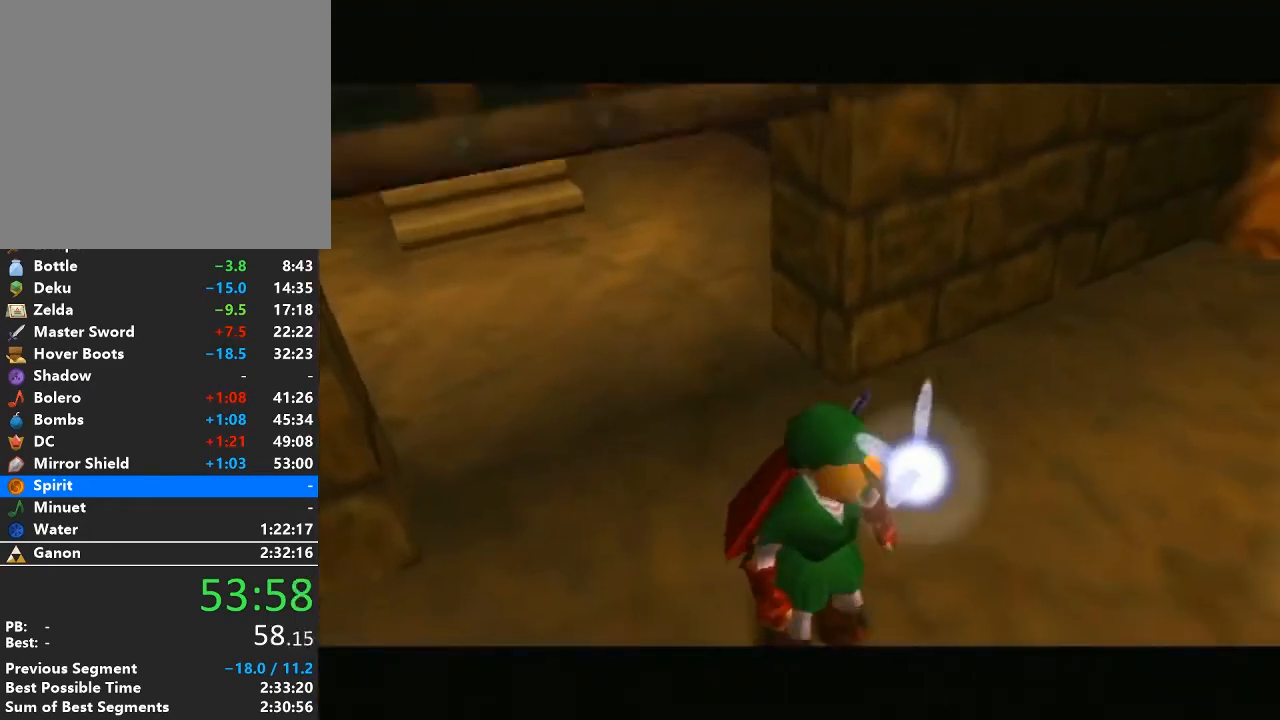
Gameplay with a controller (Nintendo layout); each line is a JSON object with the inputs held at the frame after it. "events" lists button and stick changes between this image and that frame as [ms after this image, input, new state], when the widget could be followed in between. Not read: L3 R3.
{"buttons": [], "left_stick": "up-right", "right_stick": "center", "events": [[267, "left_stick", "up"], [433, "left_stick", "up-right"]]}
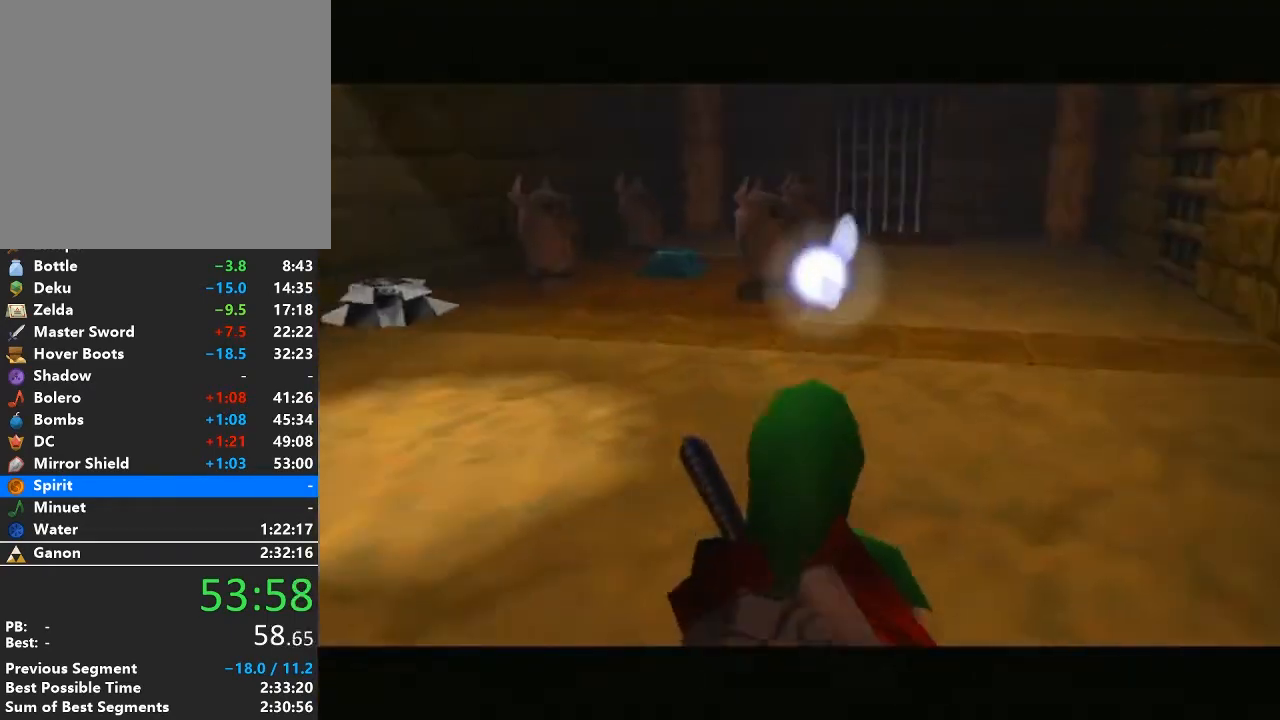
{"buttons": [], "left_stick": "up-right", "right_stick": "center", "events": [[267, "A", "down"], [467, "A", "up"]]}
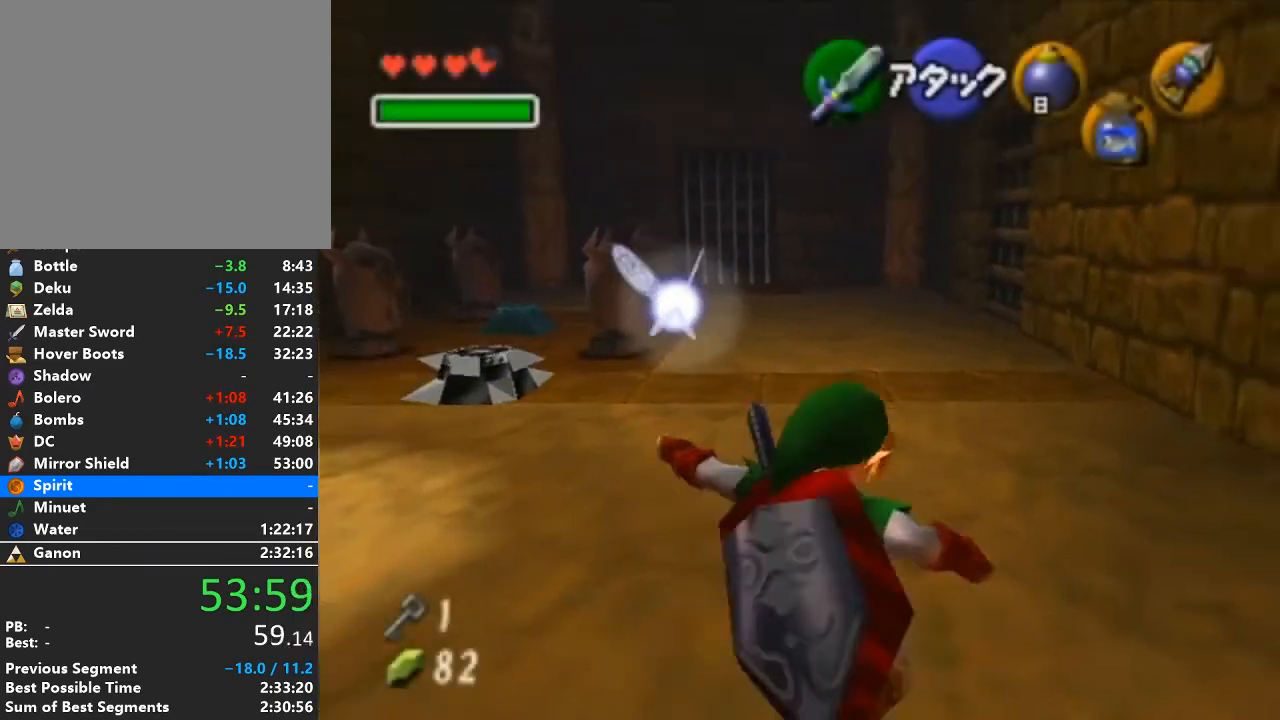
{"buttons": ["A"], "left_stick": "up", "right_stick": "center", "events": [[217, "left_stick", "up"], [467, "A", "down"]]}
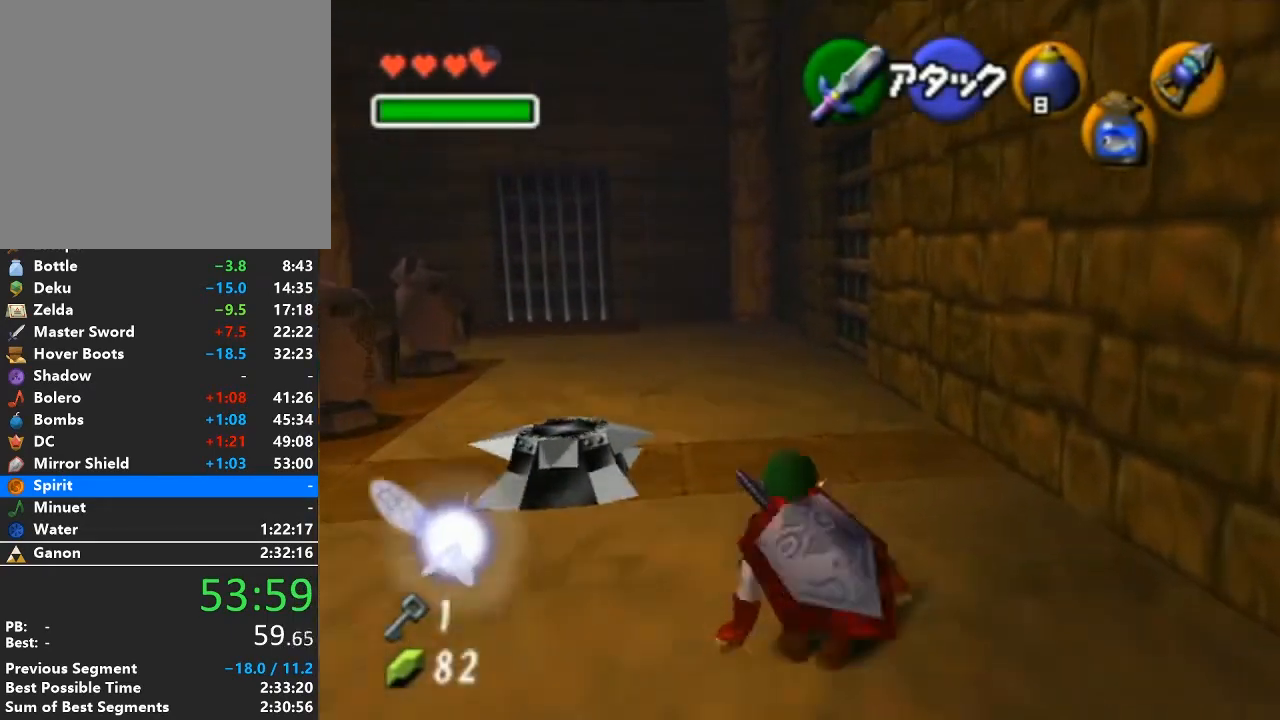
{"buttons": [], "left_stick": "up", "right_stick": "center", "events": [[200, "A", "up"]]}
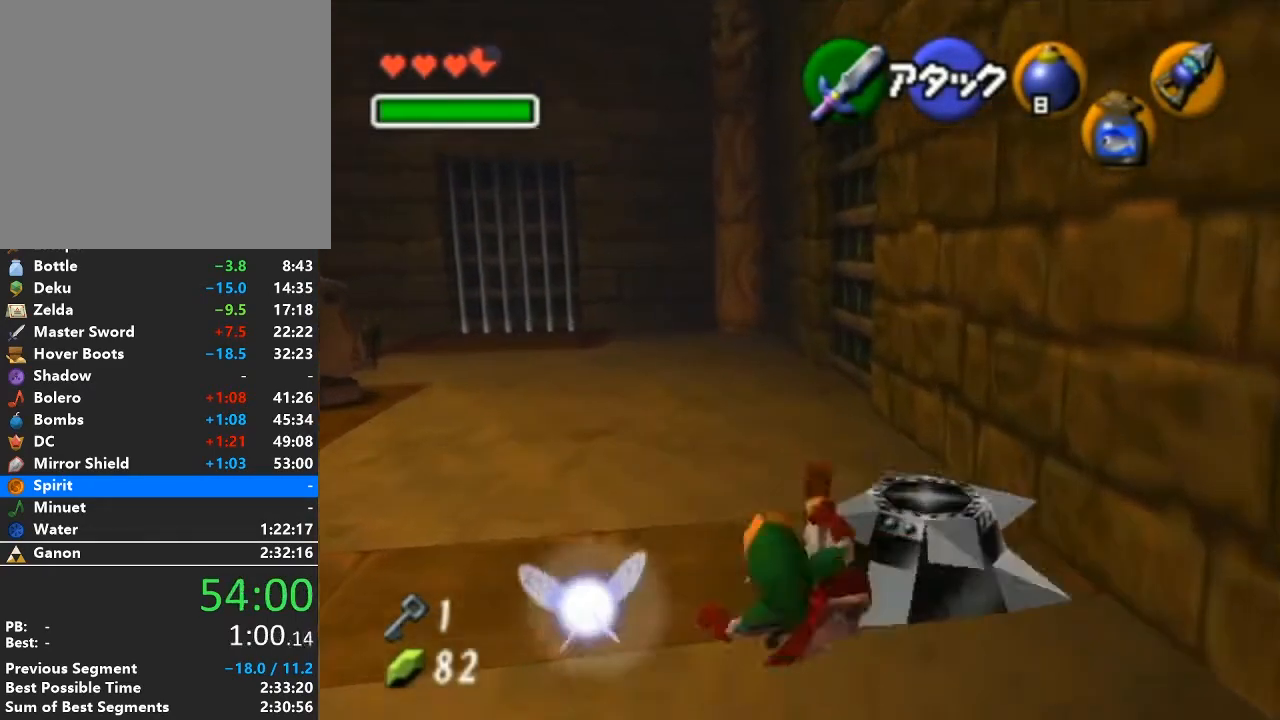
{"buttons": [], "left_stick": "up", "right_stick": "center", "events": [[183, "A", "down"], [367, "A", "up"]]}
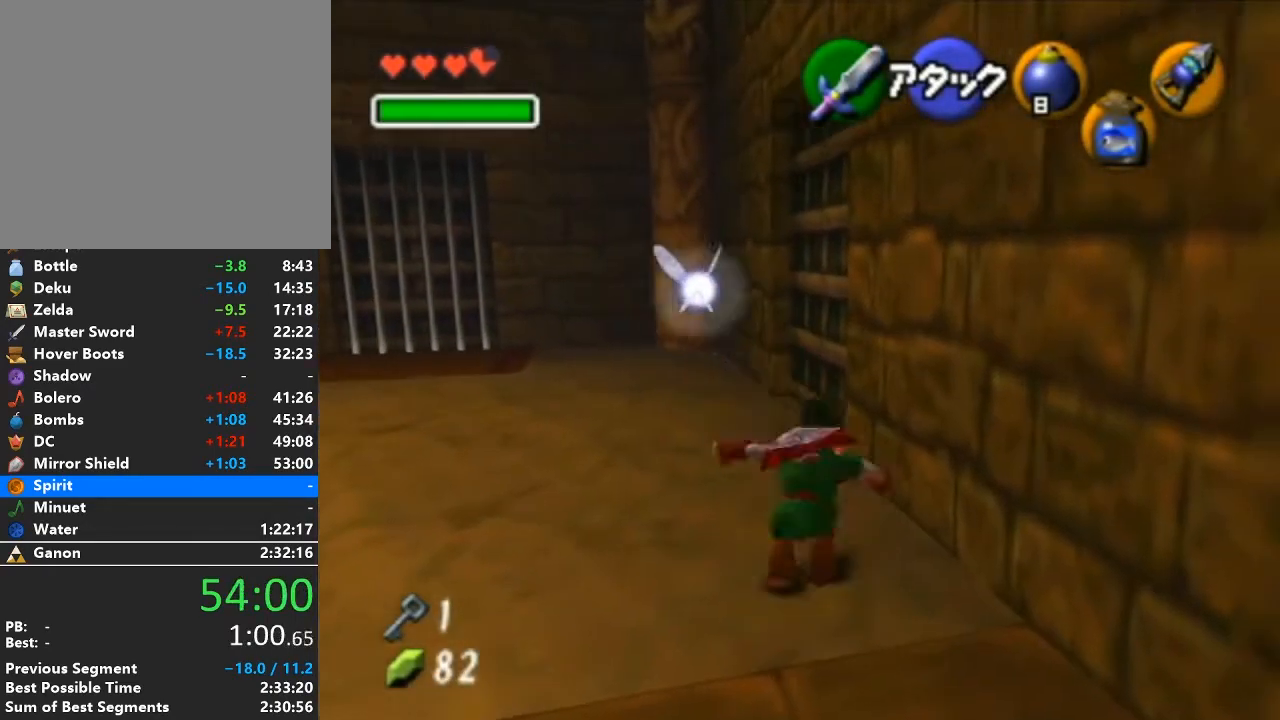
{"buttons": [], "left_stick": "center", "right_stick": "center", "events": [[200, "left_stick", "up-right"], [400, "A", "down"], [433, "left_stick", "center"], [450, "A", "up"]]}
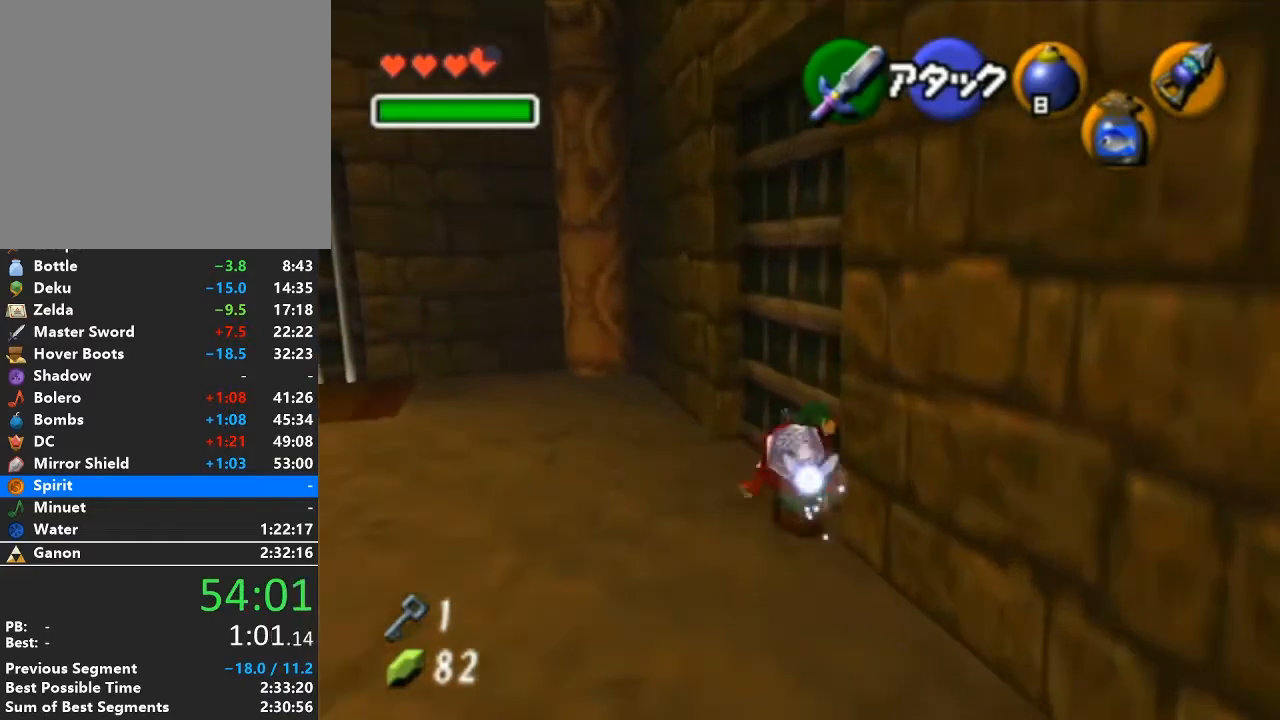
{"buttons": [], "left_stick": "center", "right_stick": "center", "events": [[17, "A", "down"], [83, "A", "up"]]}
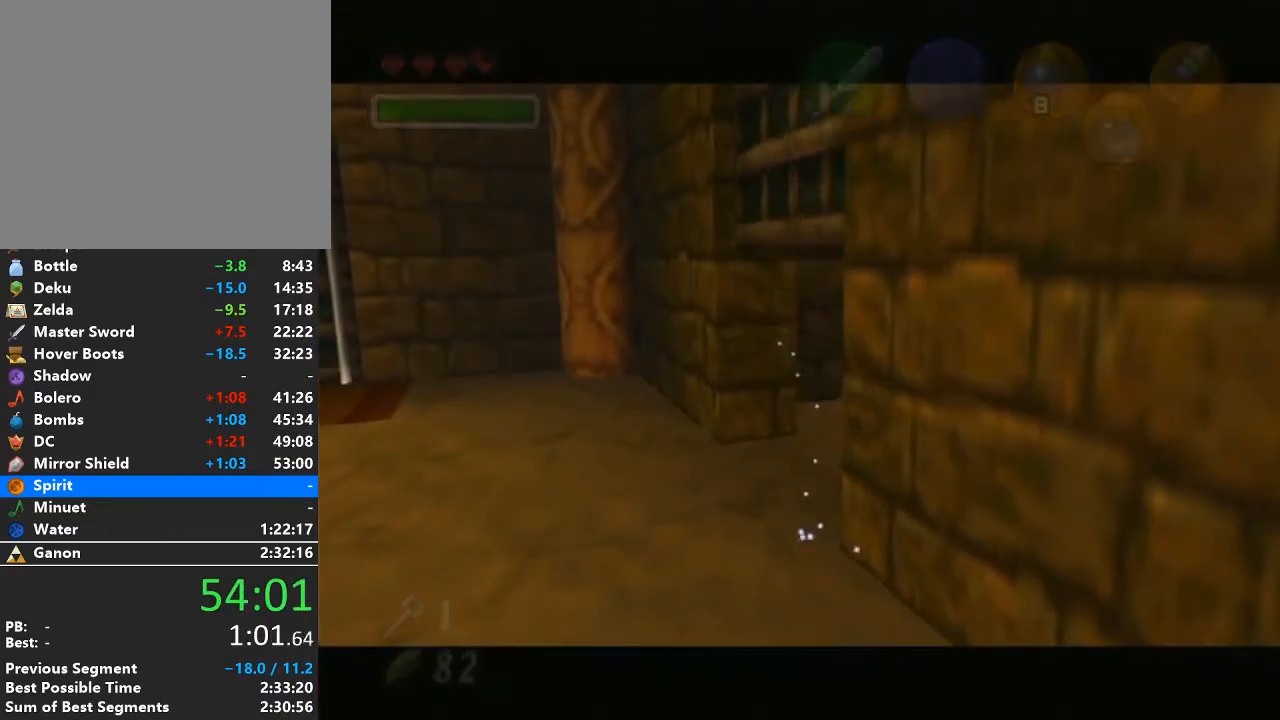
{"buttons": [], "left_stick": "center", "right_stick": "center", "events": []}
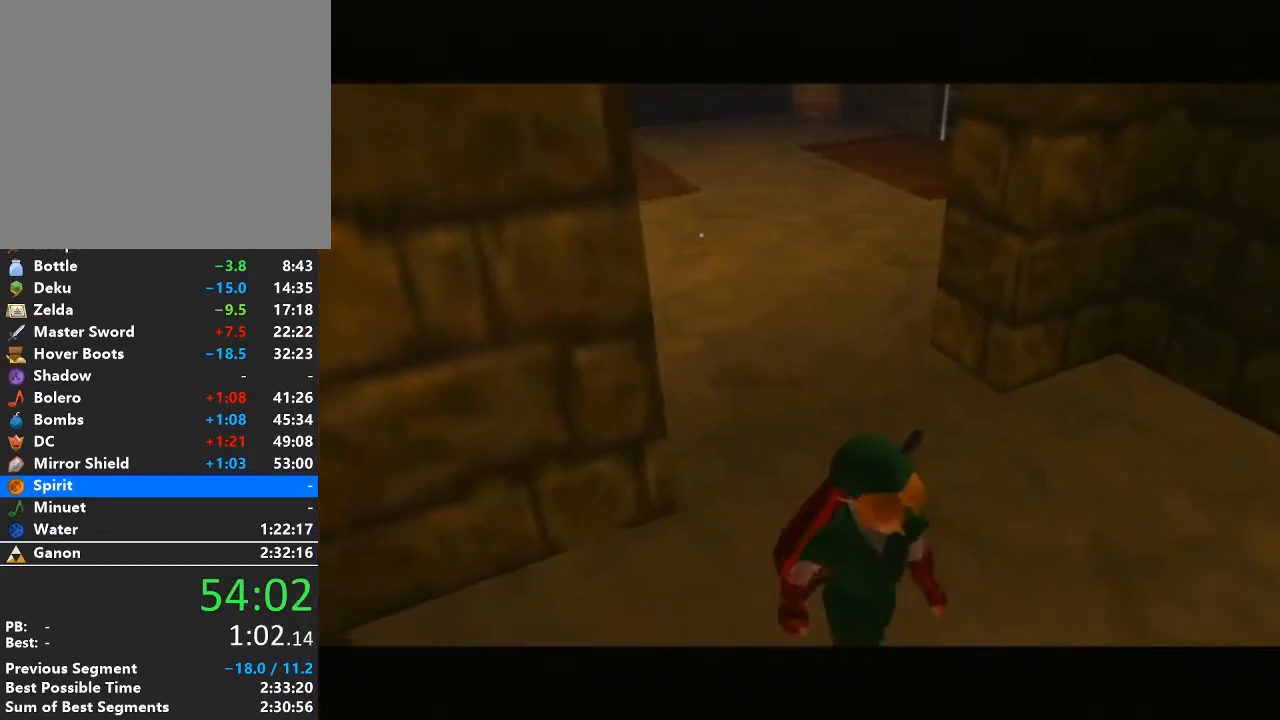
{"buttons": [], "left_stick": "center", "right_stick": "center", "events": []}
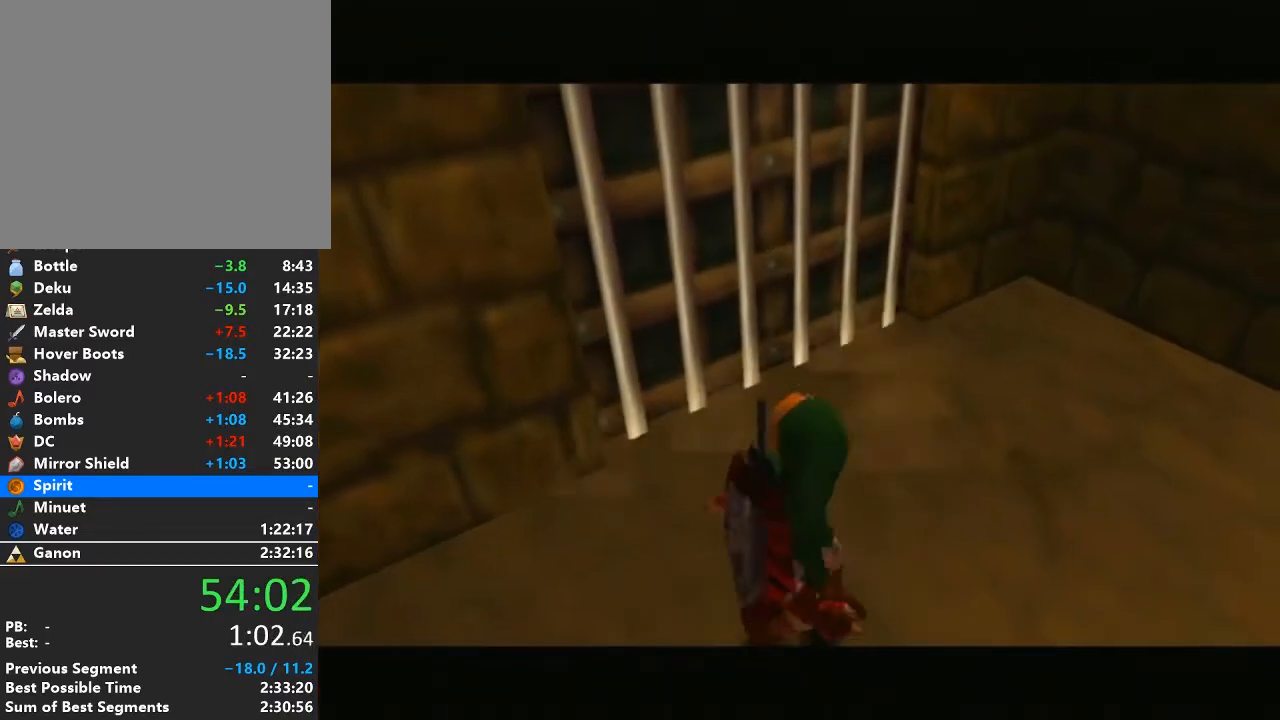
{"buttons": [], "left_stick": "center", "right_stick": "center", "events": []}
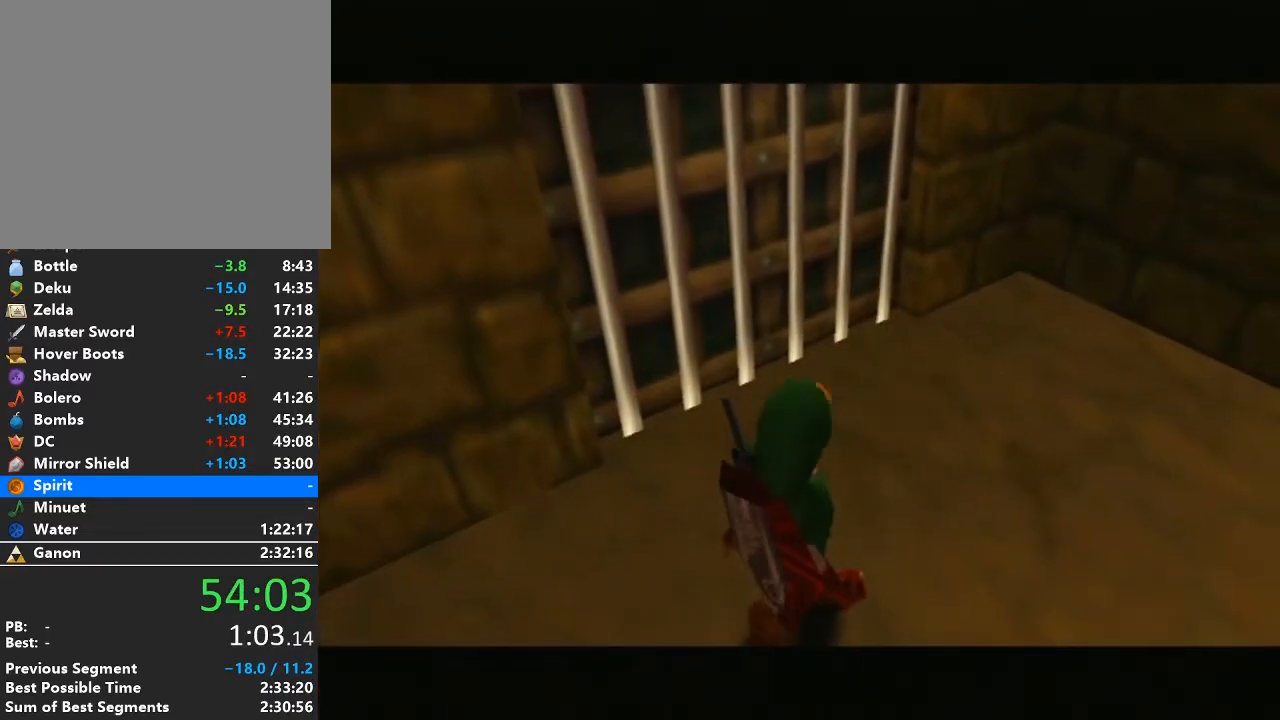
{"buttons": [], "left_stick": "center", "right_stick": "center", "events": []}
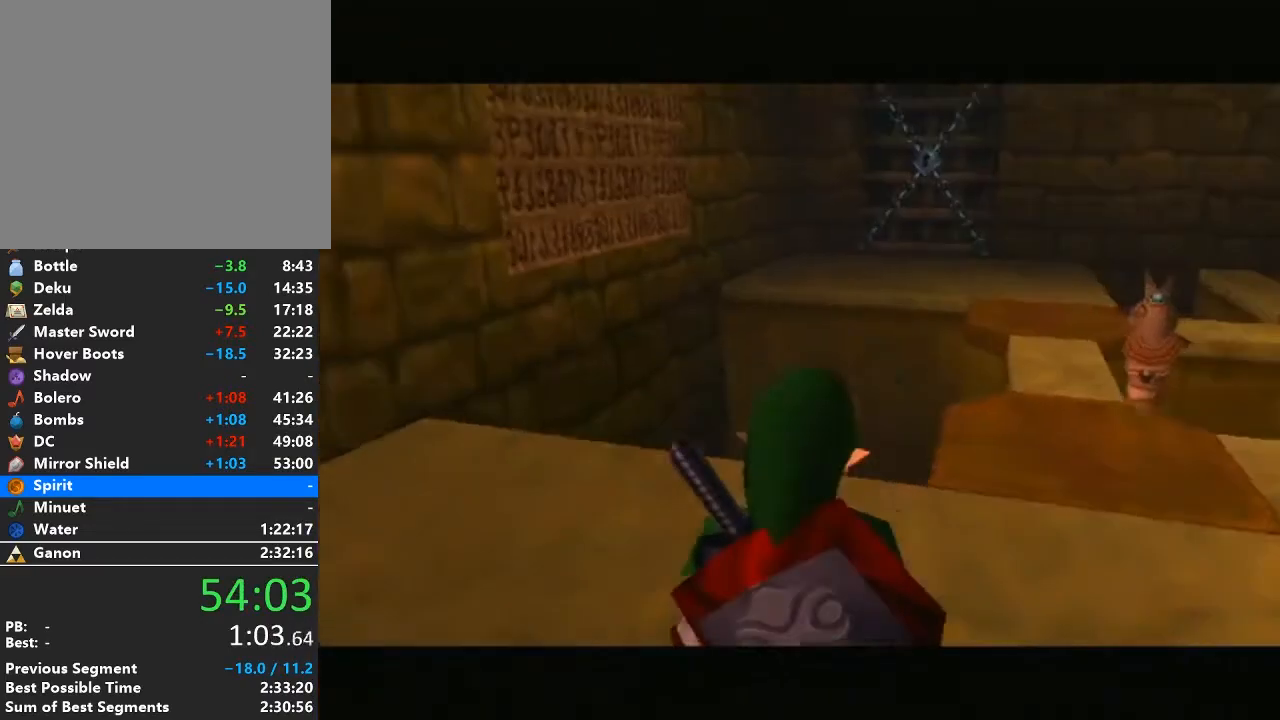
{"buttons": ["L1"], "left_stick": "center", "right_stick": "center", "events": [[267, "left_stick", "right"], [367, "L1", "down"], [367, "left_stick", "center"]]}
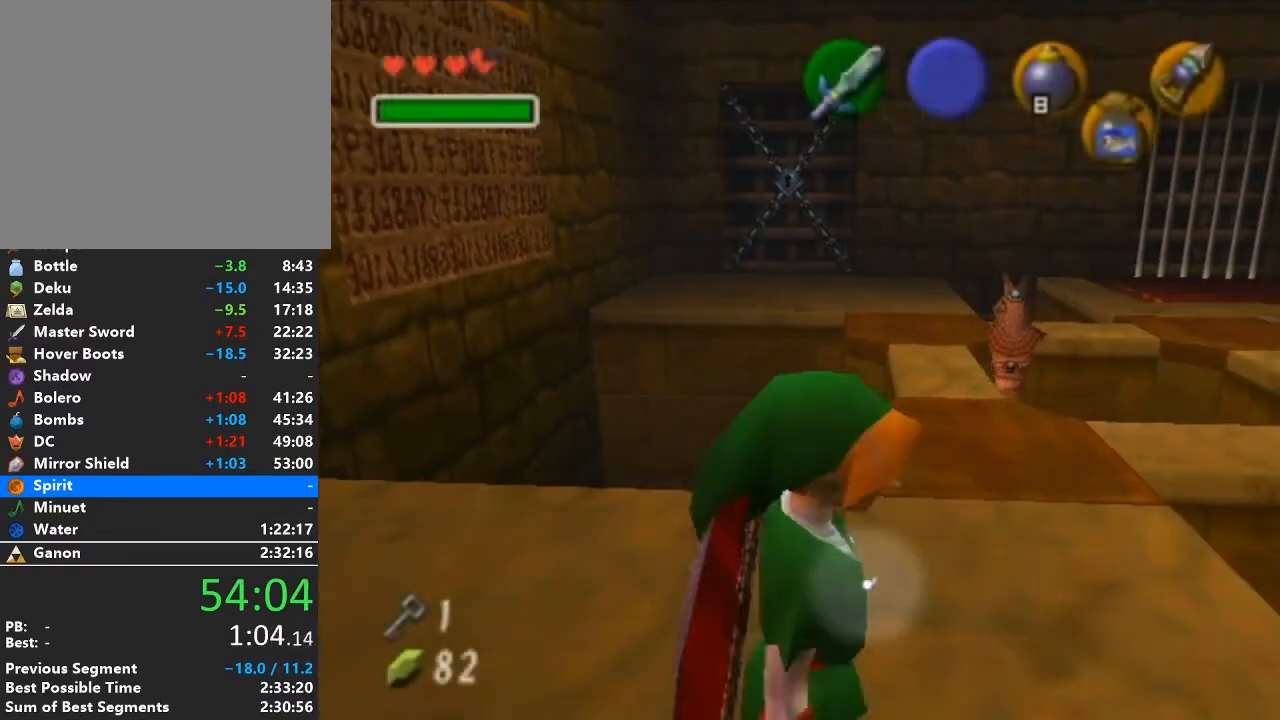
{"buttons": [], "left_stick": "up", "right_stick": "center", "events": [[17, "L1", "up"], [117, "left_stick", "up"]]}
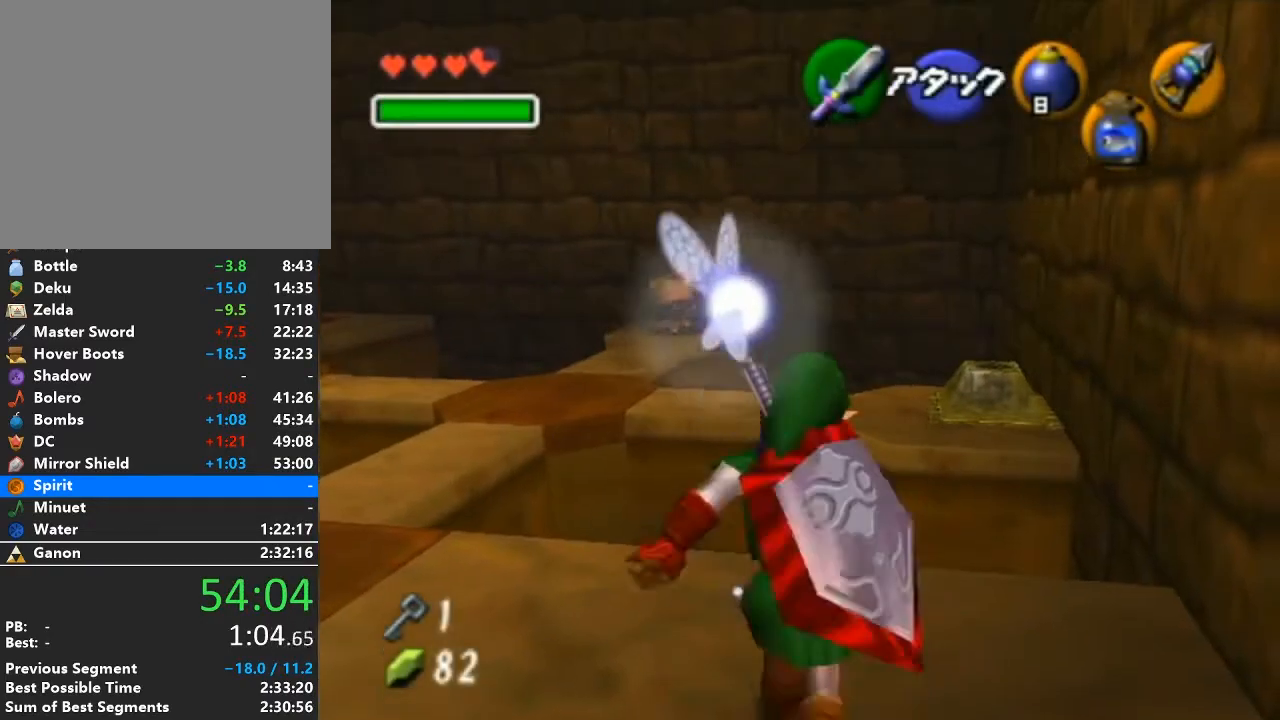
{"buttons": [], "left_stick": "up-right", "right_stick": "center", "events": [[17, "left_stick", "up-right"], [83, "A", "down"], [300, "A", "up"]]}
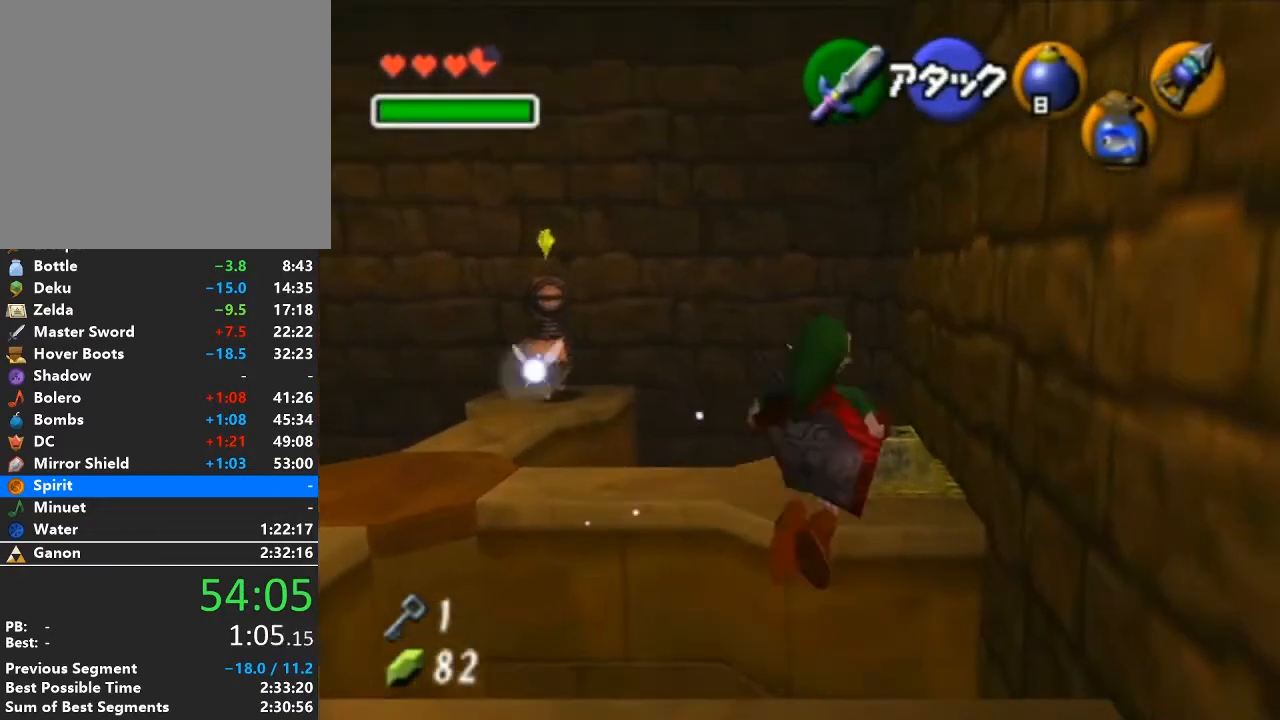
{"buttons": [], "left_stick": "center", "right_stick": "center", "events": [[117, "left_stick", "up"], [367, "left_stick", "center"]]}
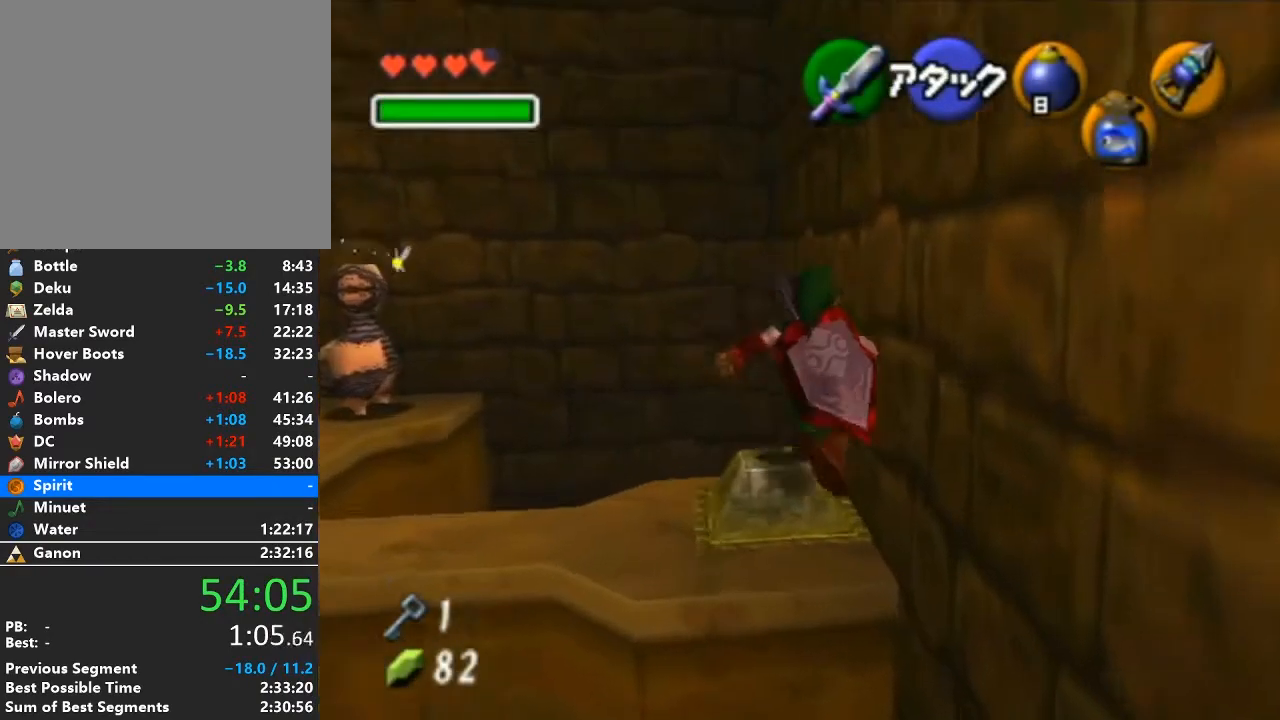
{"buttons": [], "left_stick": "center", "right_stick": "center", "events": []}
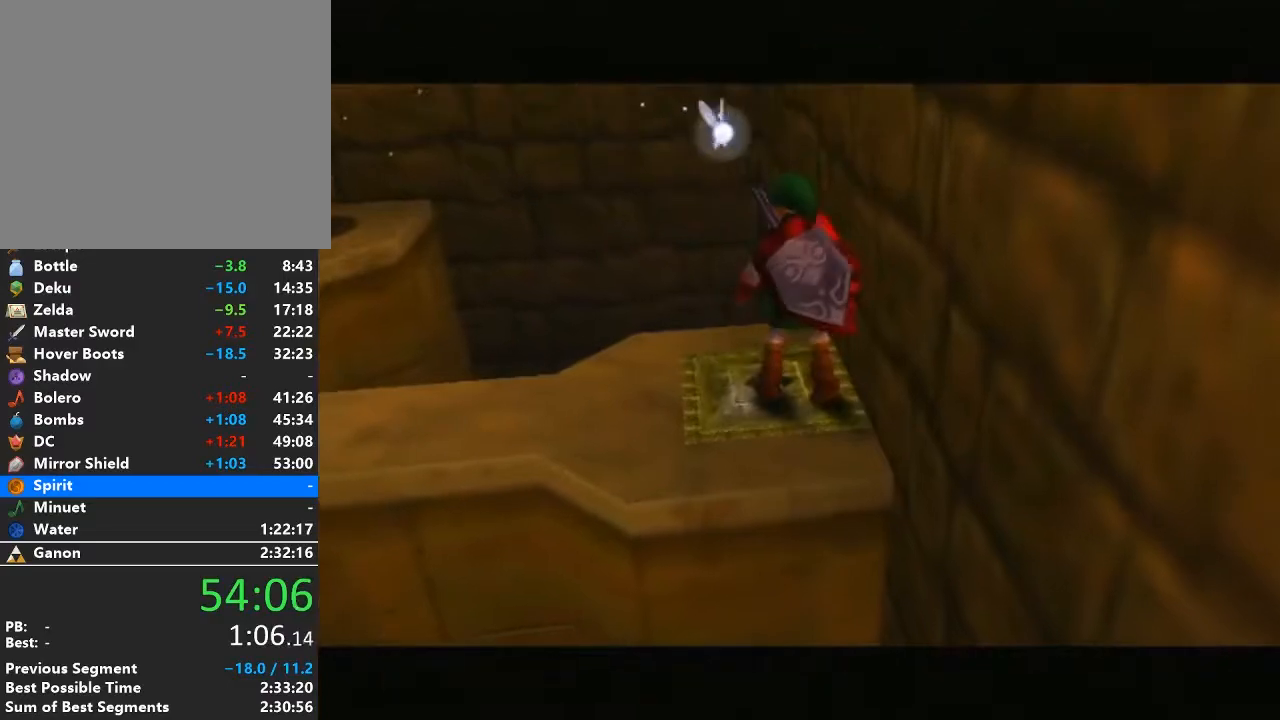
{"buttons": [], "left_stick": "center", "right_stick": "center", "events": []}
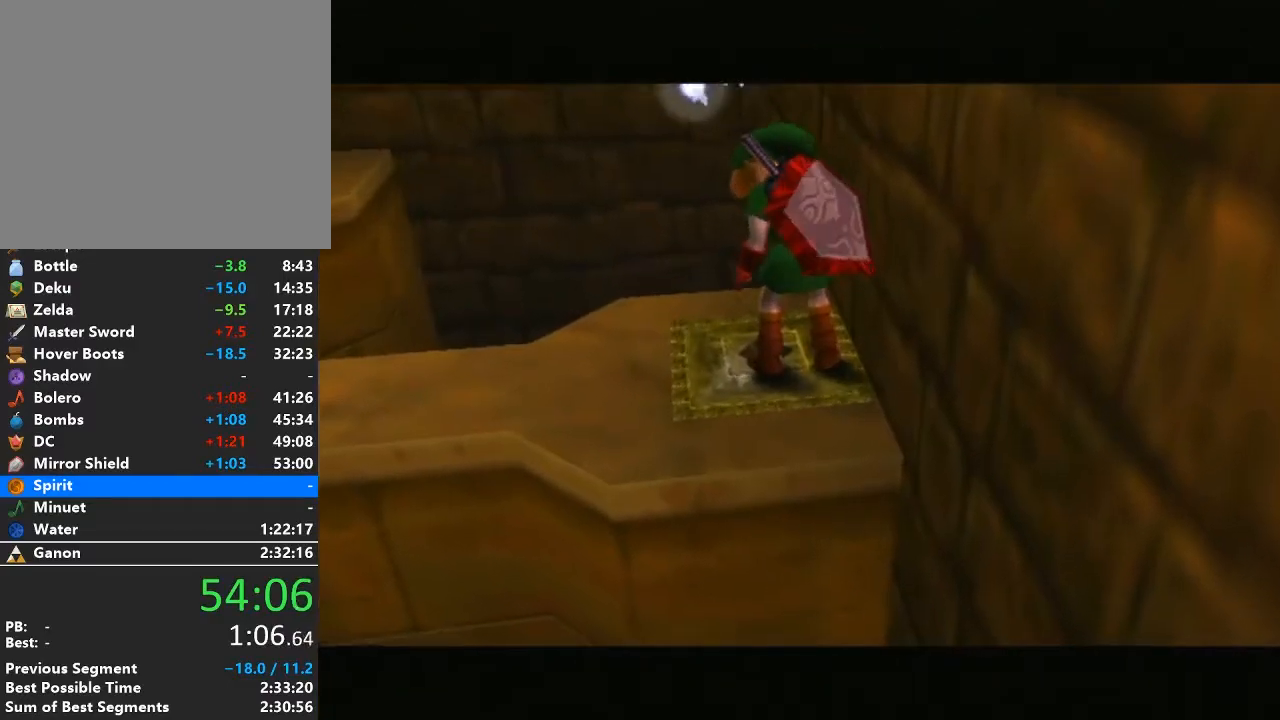
{"buttons": [], "left_stick": "center", "right_stick": "center", "events": []}
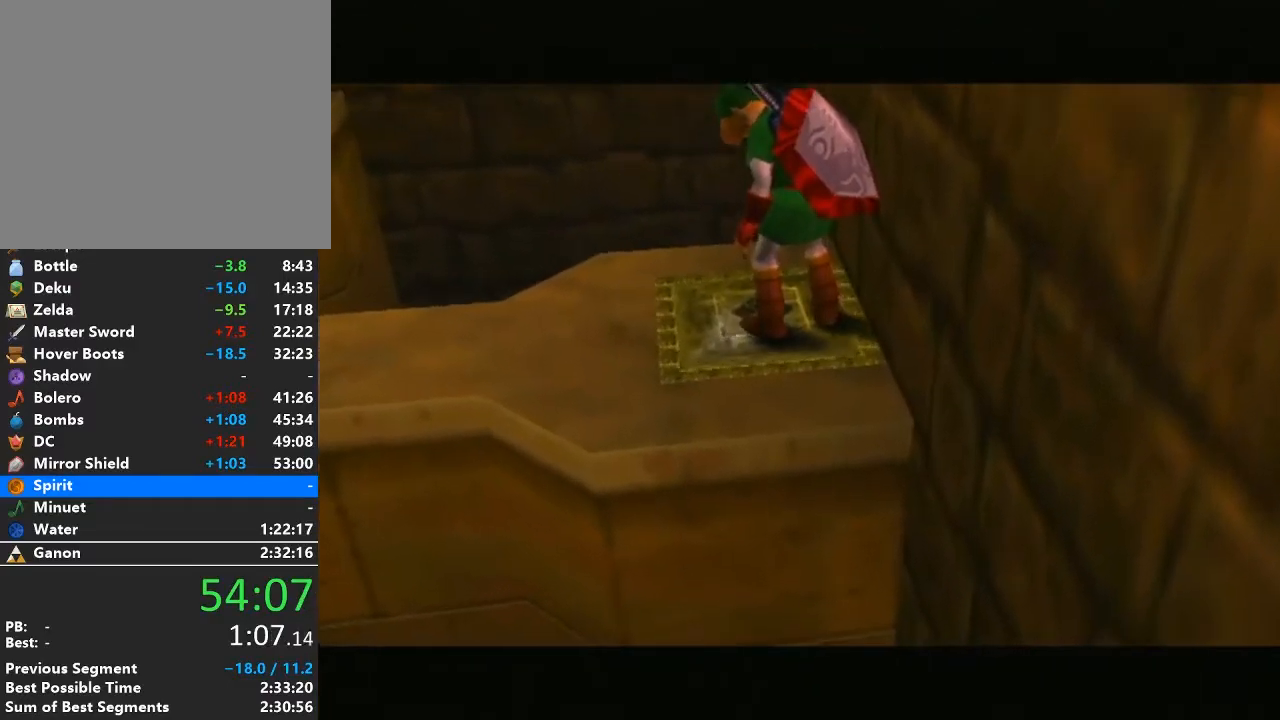
{"buttons": [], "left_stick": "center", "right_stick": "center", "events": []}
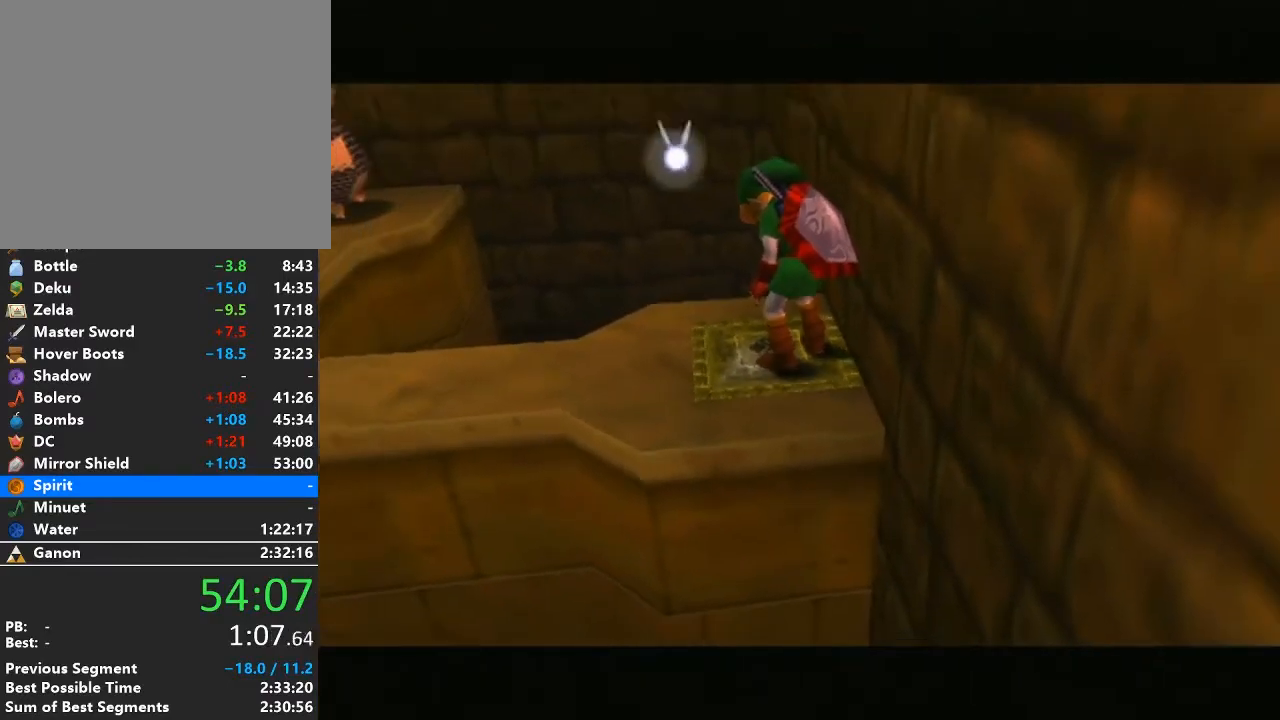
{"buttons": ["A"], "left_stick": "up-left", "right_stick": "center", "events": [[117, "left_stick", "up-left"], [200, "Y", "down"], [267, "Y", "up"], [367, "A", "down"], [467, "A", "up"], [483, "A", "down"]]}
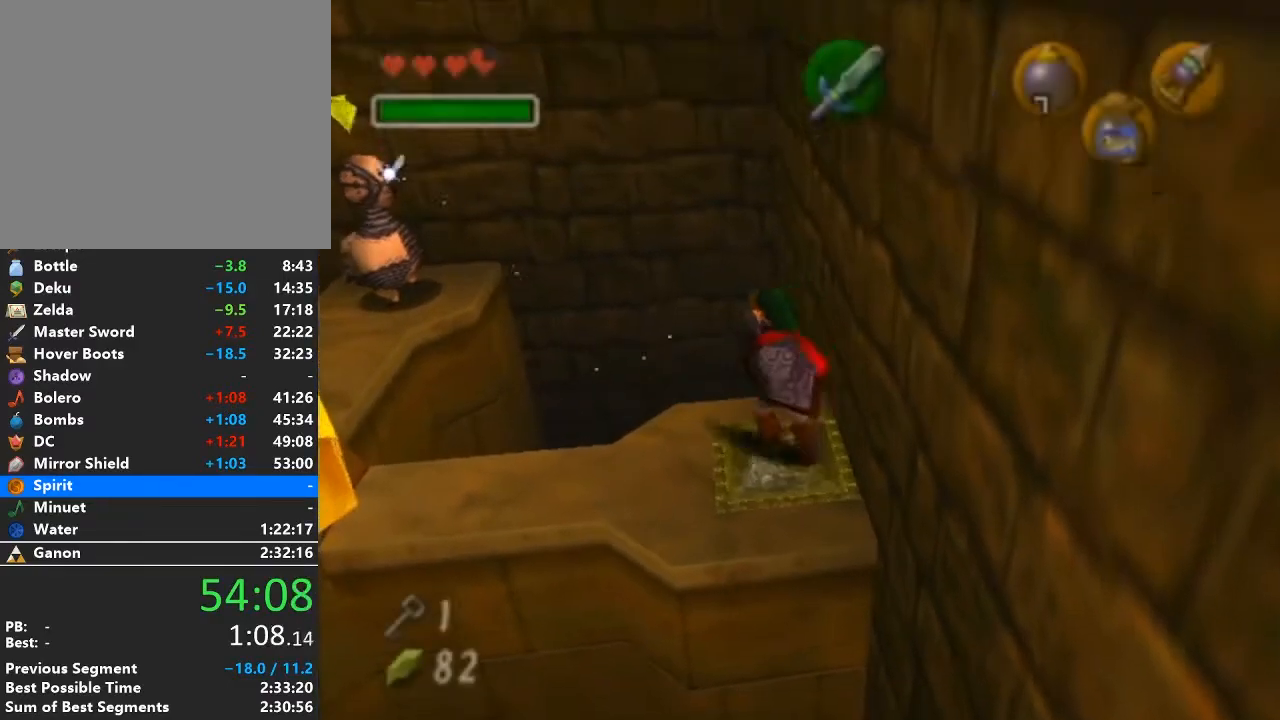
{"buttons": ["A", "L1"], "left_stick": "down", "right_stick": "center", "events": [[50, "A", "up"], [83, "left_stick", "down"], [400, "A", "down"], [500, "L1", "down"]]}
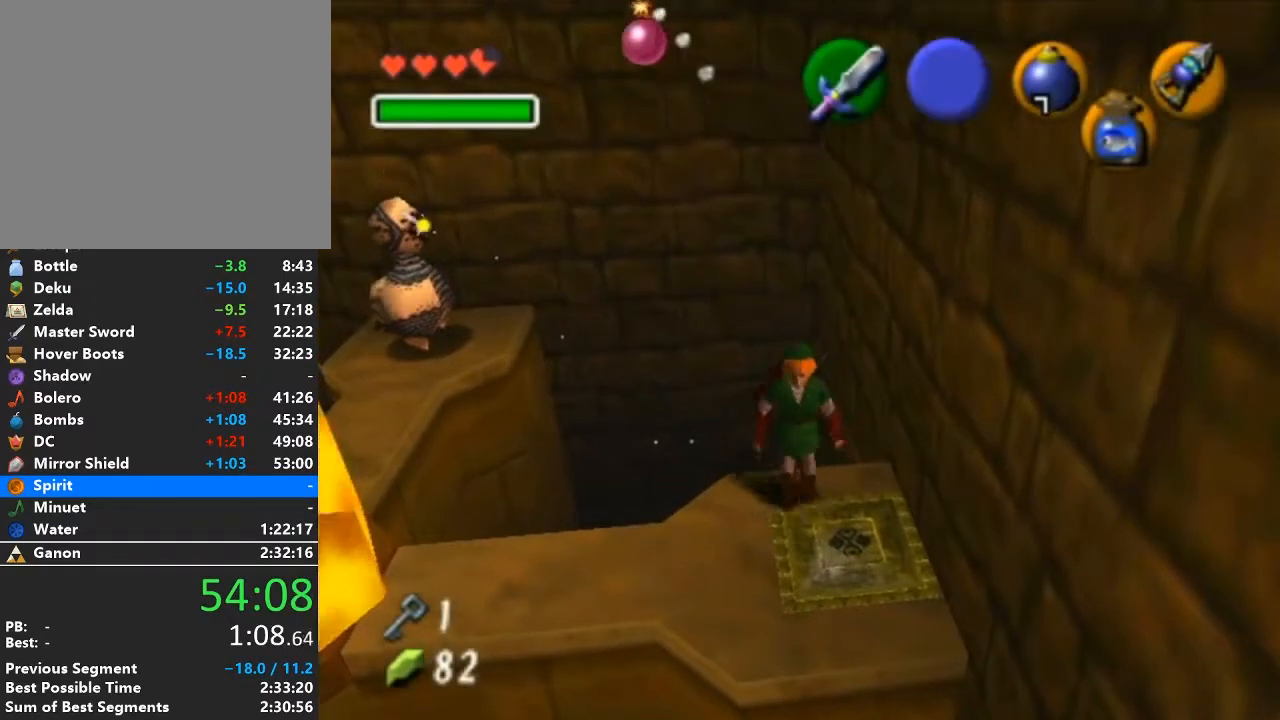
{"buttons": [], "left_stick": "up", "right_stick": "center", "events": [[17, "A", "up"], [117, "left_stick", "up"], [150, "L1", "up"]]}
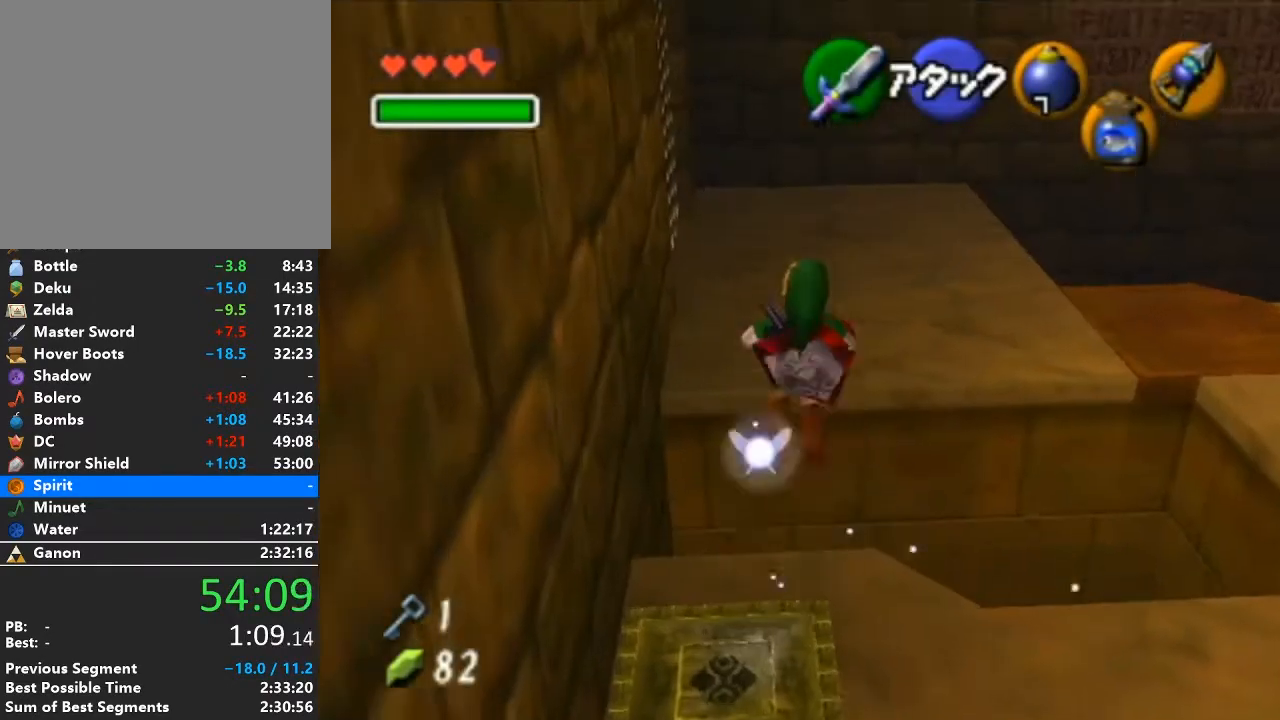
{"buttons": [], "left_stick": "up-right", "right_stick": "center", "events": [[333, "left_stick", "up-right"]]}
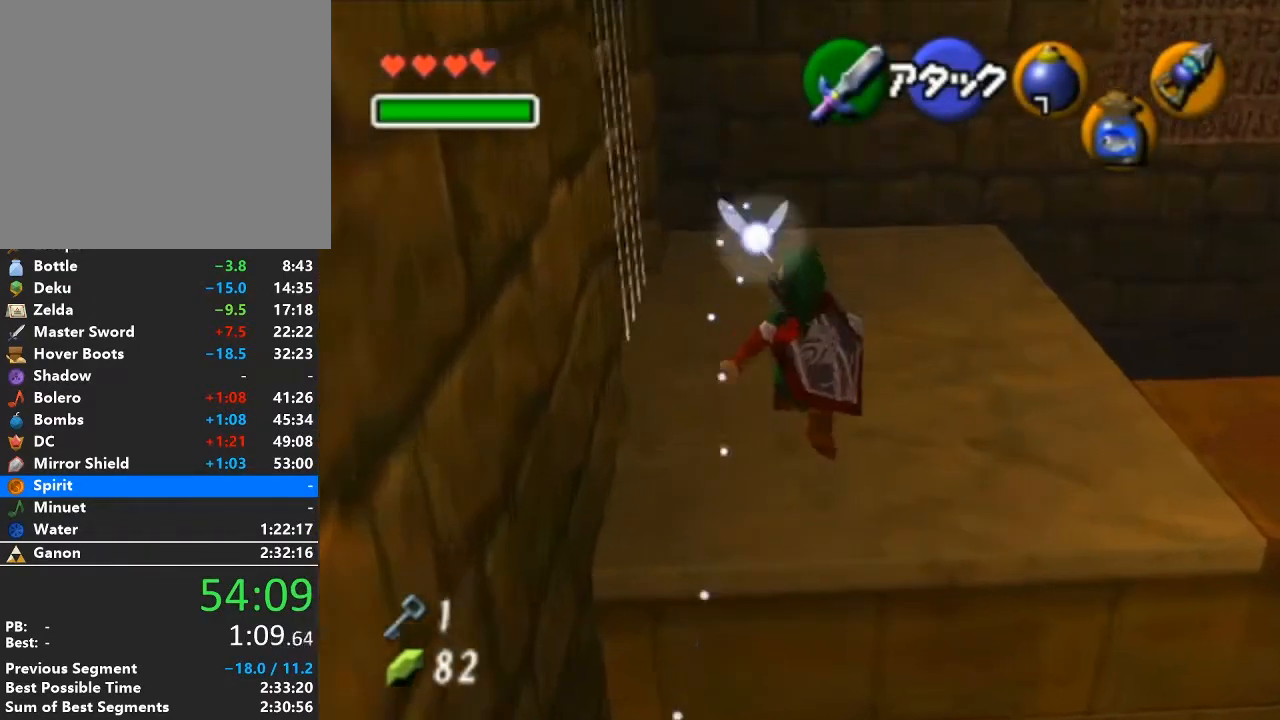
{"buttons": [], "left_stick": "up", "right_stick": "center", "events": [[117, "A", "down"], [300, "A", "up"], [367, "left_stick", "up"]]}
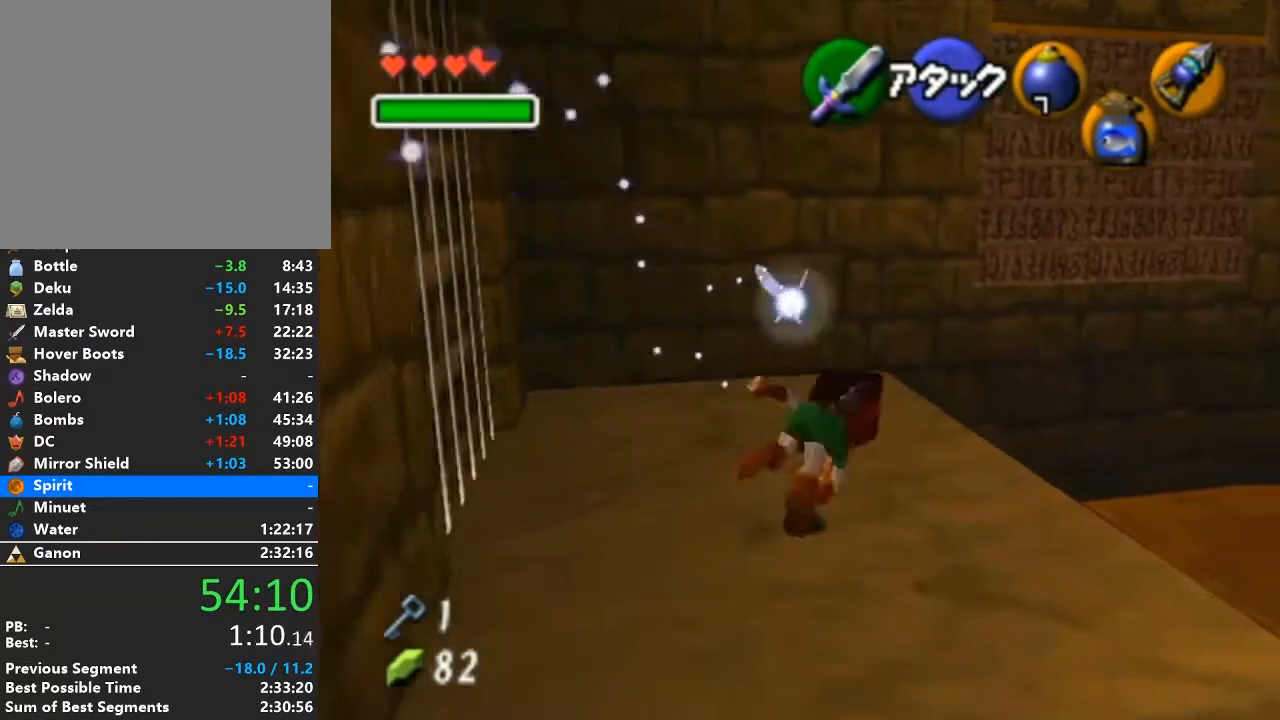
{"buttons": [], "left_stick": "center", "right_stick": "center", "events": [[83, "left_stick", "up-left"], [333, "left_stick", "center"]]}
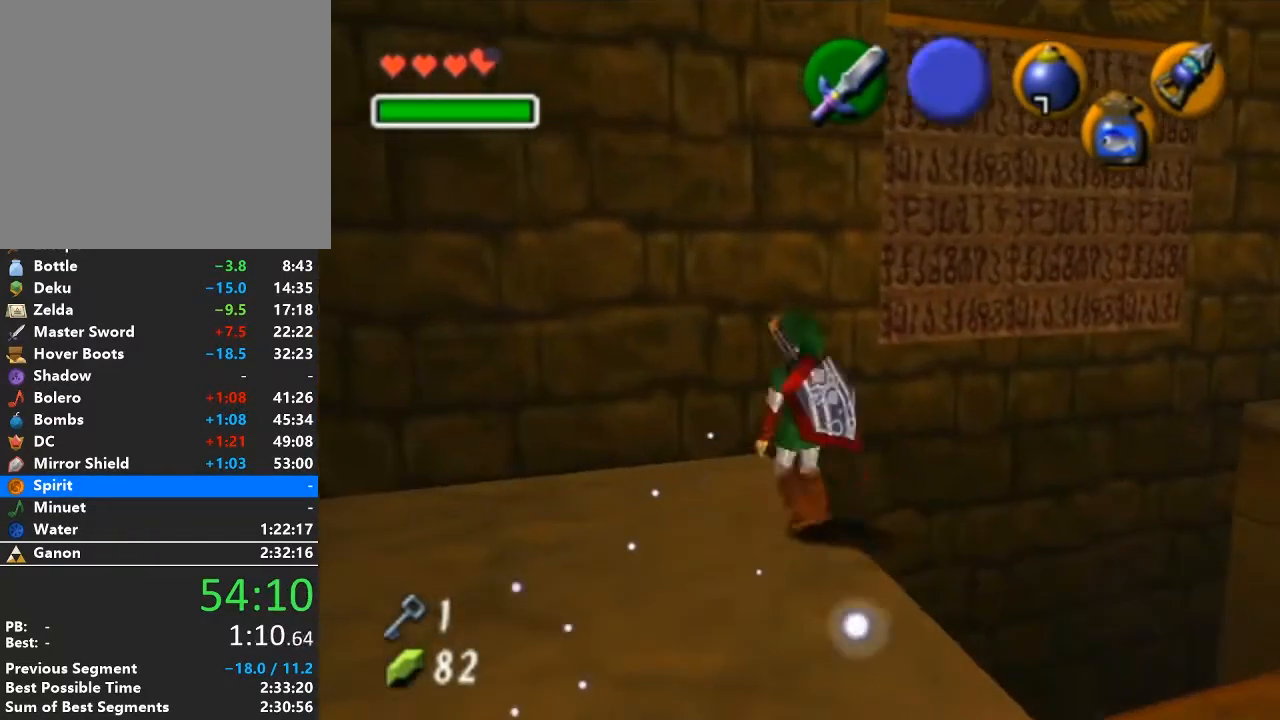
{"buttons": [], "left_stick": "center", "right_stick": "center", "events": [[333, "left_stick", "up"], [483, "left_stick", "center"]]}
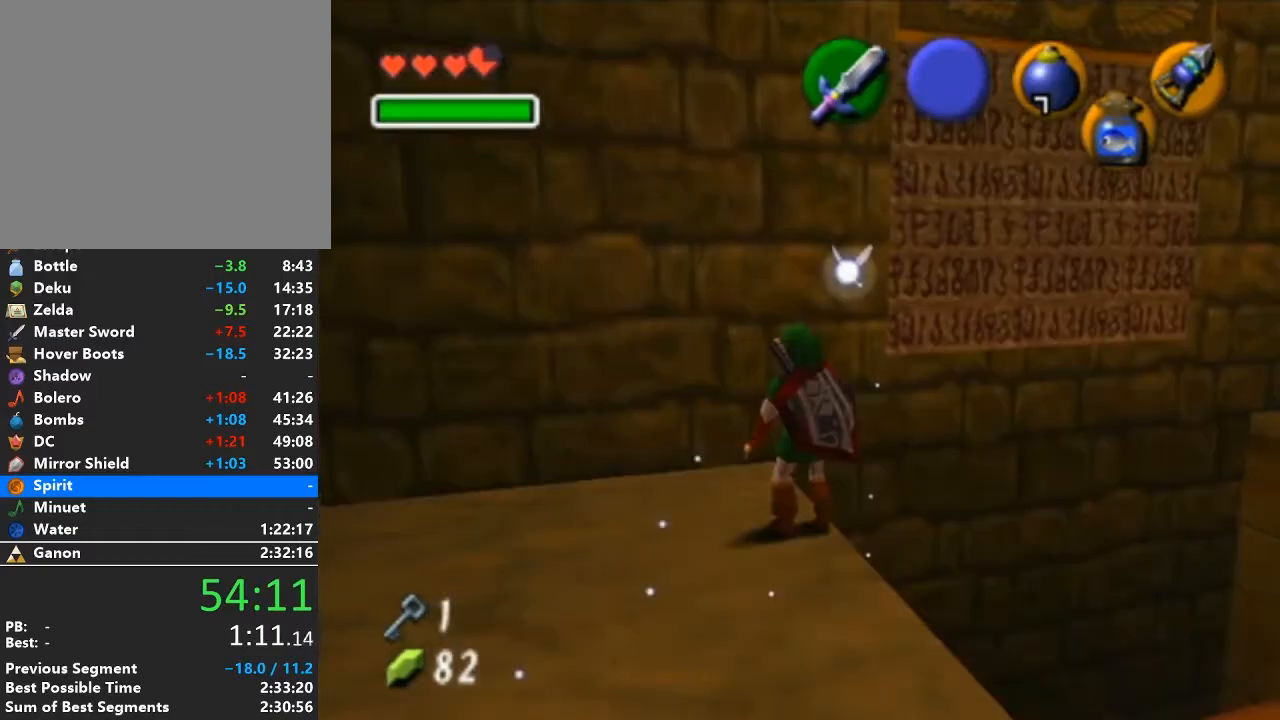
{"buttons": [], "left_stick": "down", "right_stick": "center", "events": [[50, "left_stick", "down"]]}
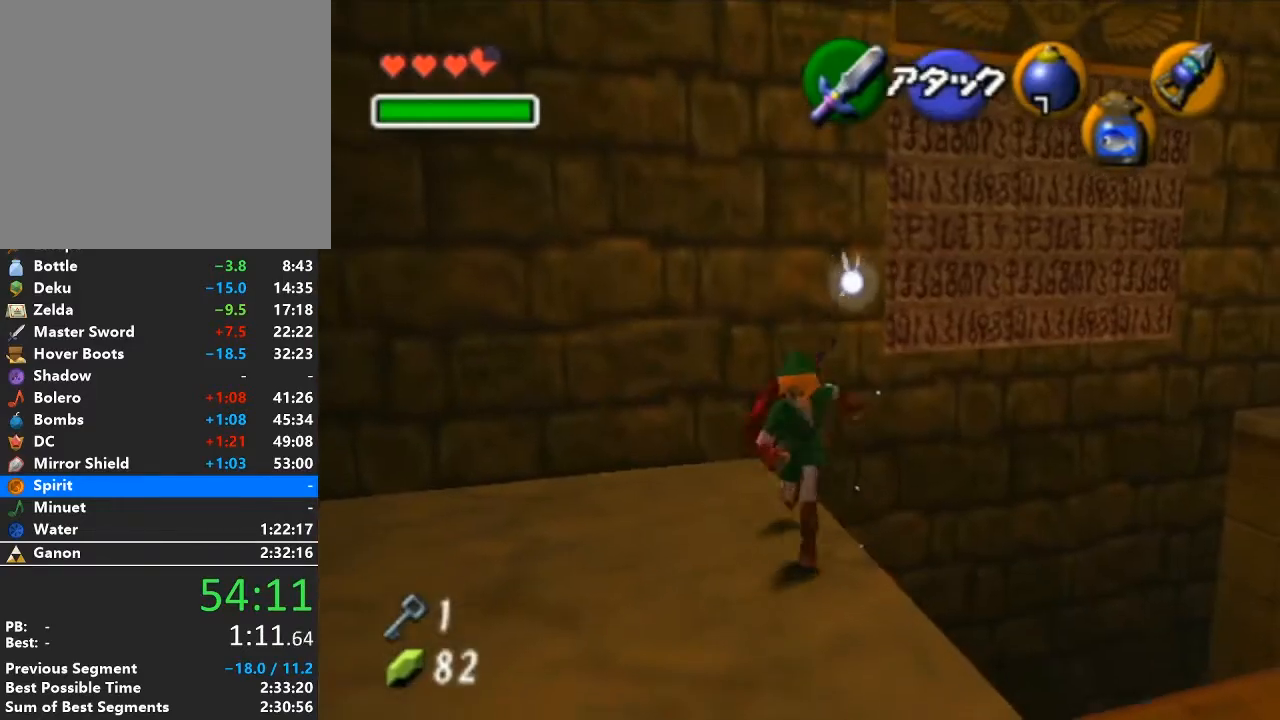
{"buttons": [], "left_stick": "up-right", "right_stick": "center", "events": [[117, "left_stick", "down-right"], [483, "left_stick", "up-right"]]}